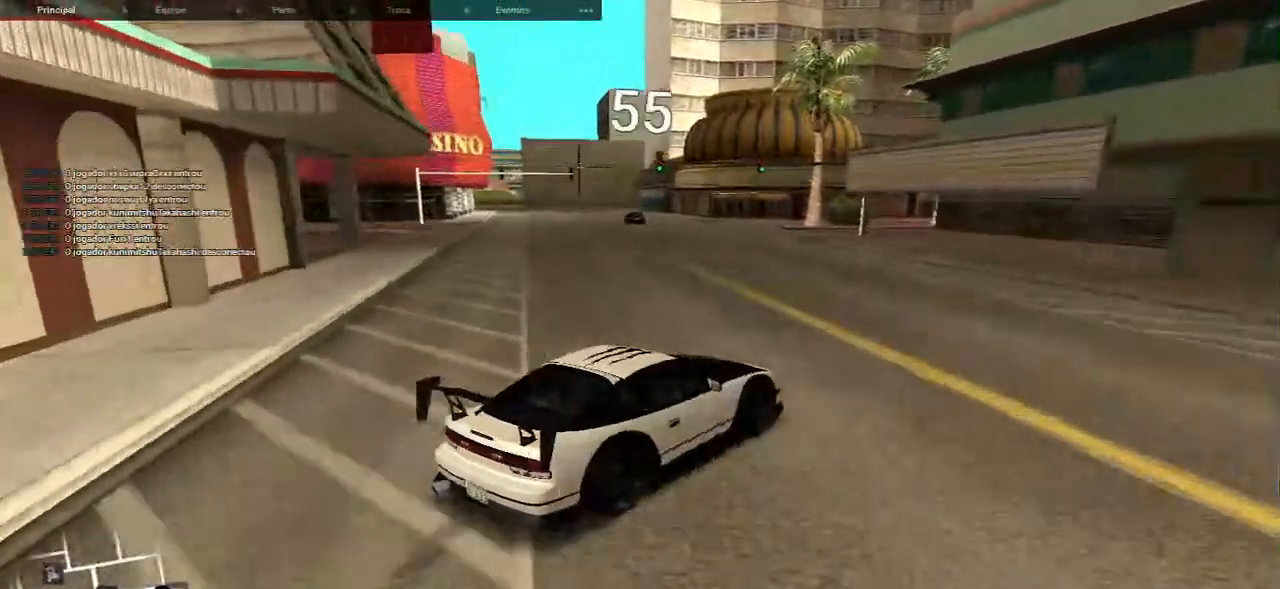
Gameplay with keyboard and mouse; each line is a JSON object with the keys and mouse buttons held at the frame after it. "events" lists presses ("down") and releases ("up") of "a", "ctrl", "d", "e", "f", "q", "r", "s", "shift", "space", "tab", "w", "mouse_left", "mouse_wheel", "mouse_right", "mouse_mb4" and "mouse_mb5" between this image and that frame as [ms after this image, input, new state], when the widget could be followed in between. "mouse_left", "mouse_wheel", "mouse_right", "mouse_mb4", "mouse_mb5" = the "left", "wheel", "right", "mb4", "mb5" buttons of the "mouse" list. No other keys are recorded. "wheel" means that the mouse wheel is clicked or scrolled. Mouse movement is not recorded.
{"keys": ["a"], "mouse": [], "events": [[133, "w", "up"]]}
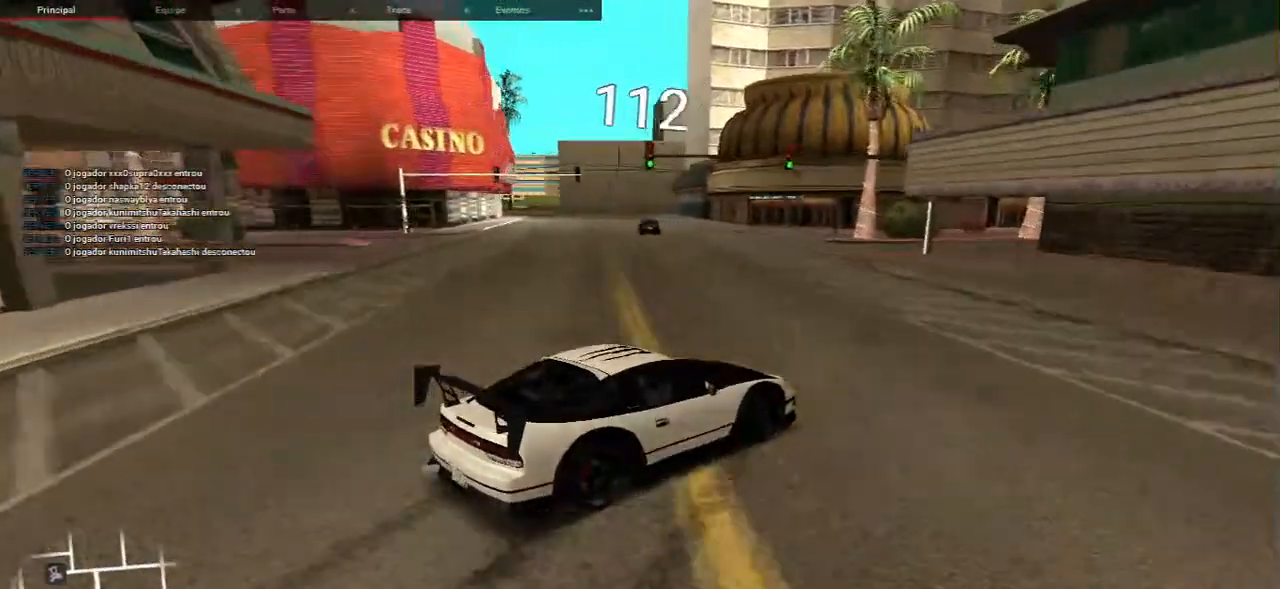
{"keys": [], "mouse": [], "events": [[200, "w", "down"], [250, "a", "up"], [400, "w", "up"]]}
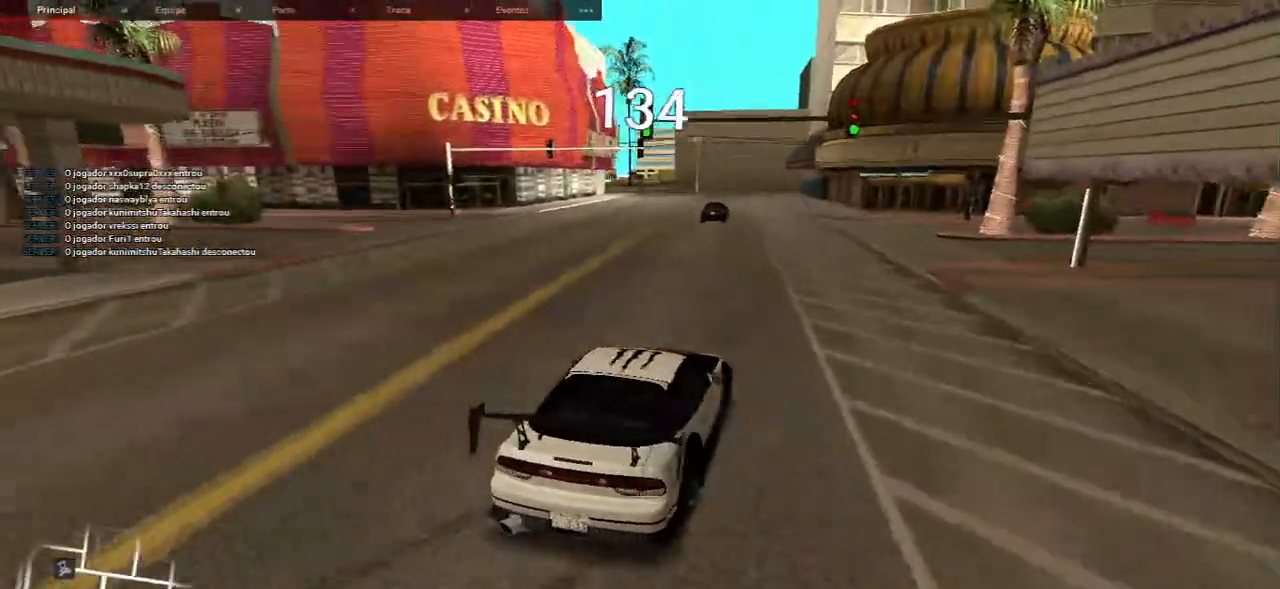
{"keys": ["w"], "mouse": [], "events": [[450, "w", "down"]]}
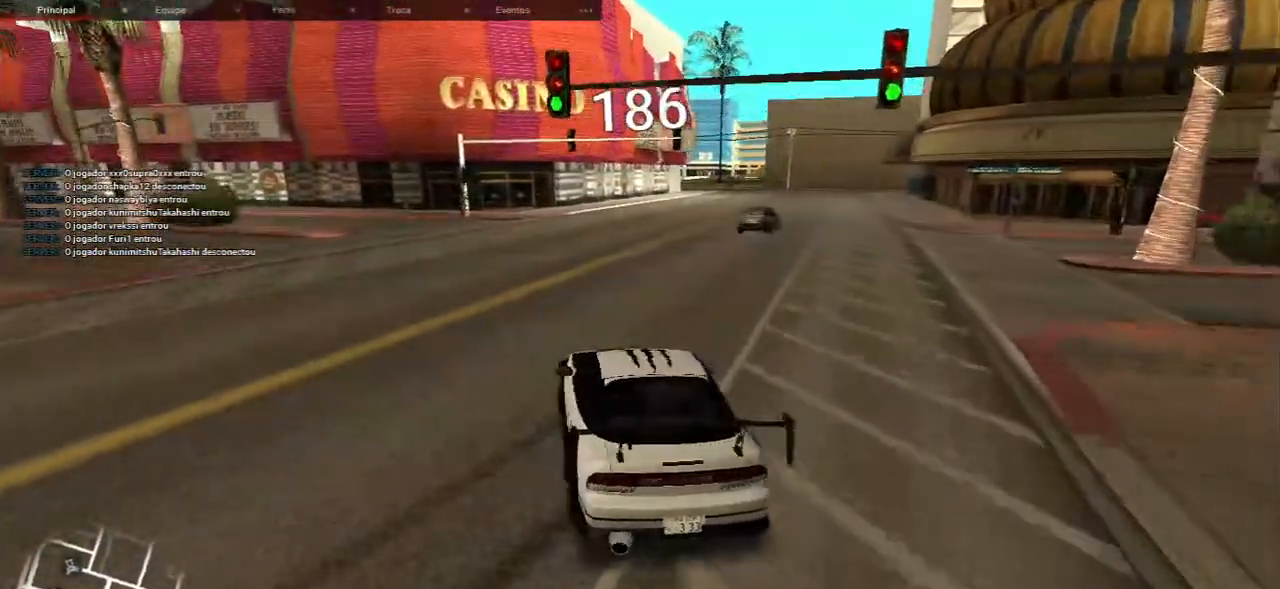
{"keys": [], "mouse": [], "events": [[100, "w", "up"], [267, "w", "down"], [417, "w", "up"]]}
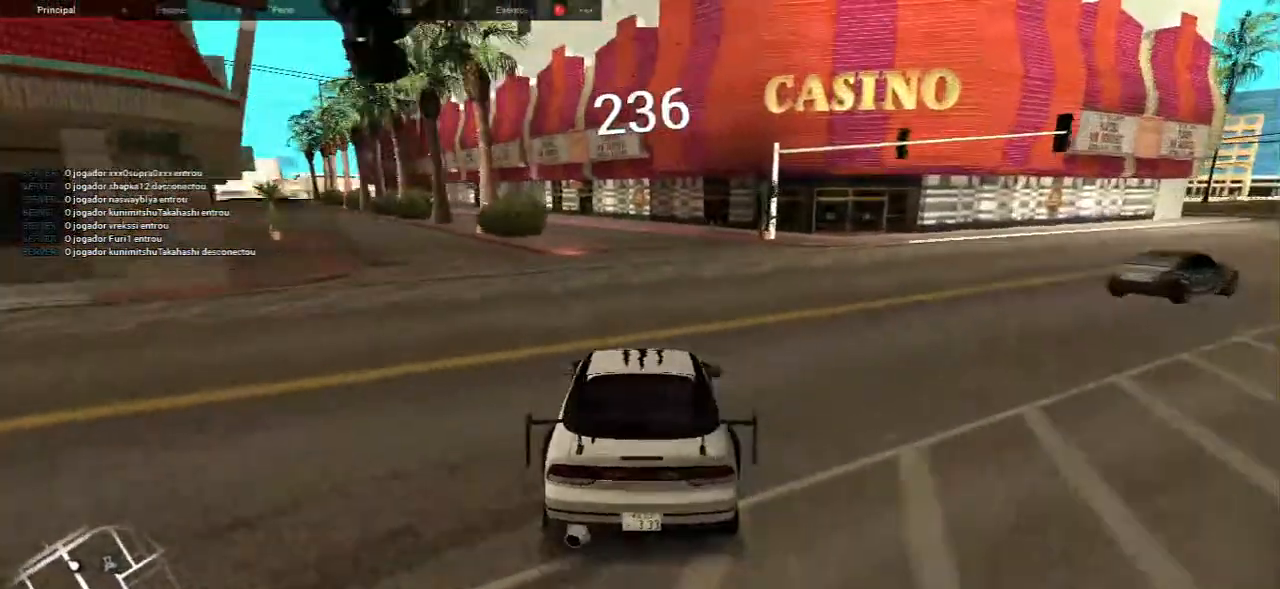
{"keys": ["w"], "mouse": [], "events": [[33, "w", "down"], [133, "w", "up"], [267, "w", "down"], [383, "w", "up"], [500, "w", "down"]]}
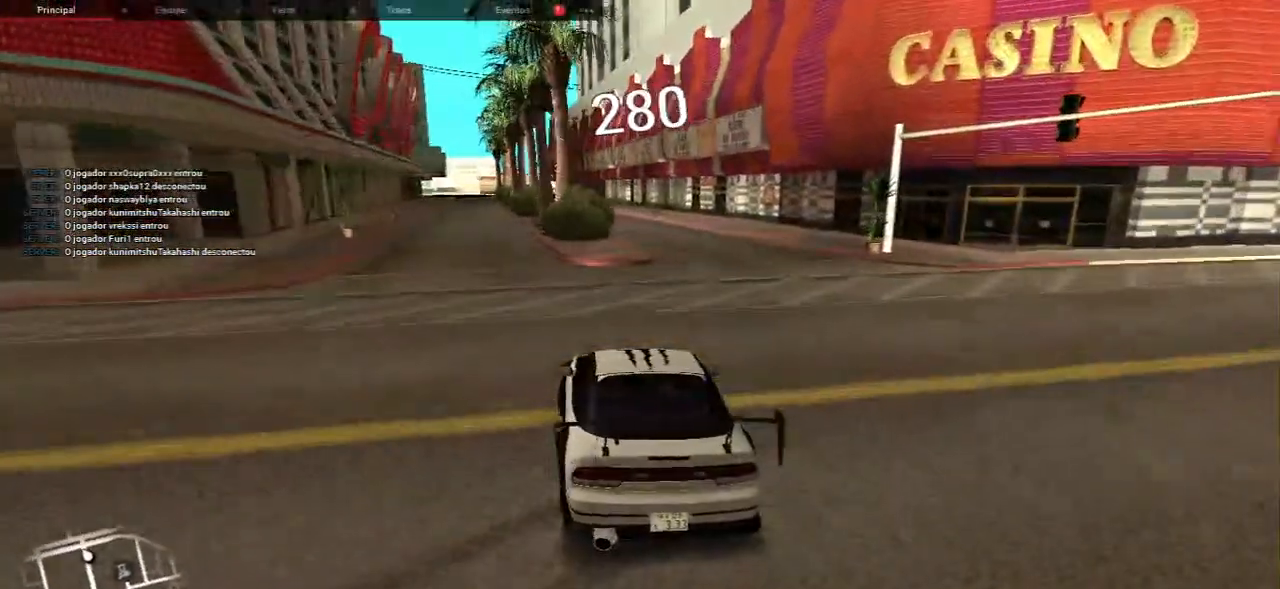
{"keys": ["d", "w"], "mouse": [], "events": [[133, "d", "down"]]}
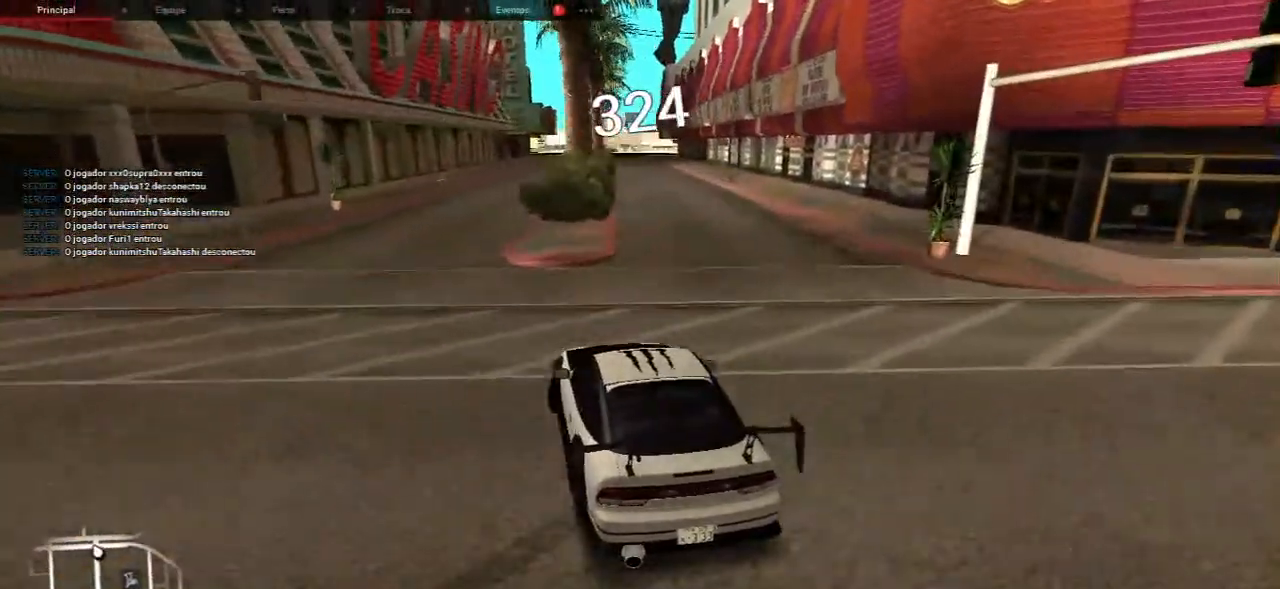
{"keys": ["d", "w"], "mouse": [], "events": [[17, "d", "up"], [300, "w", "up"], [450, "w", "down"], [483, "d", "down"]]}
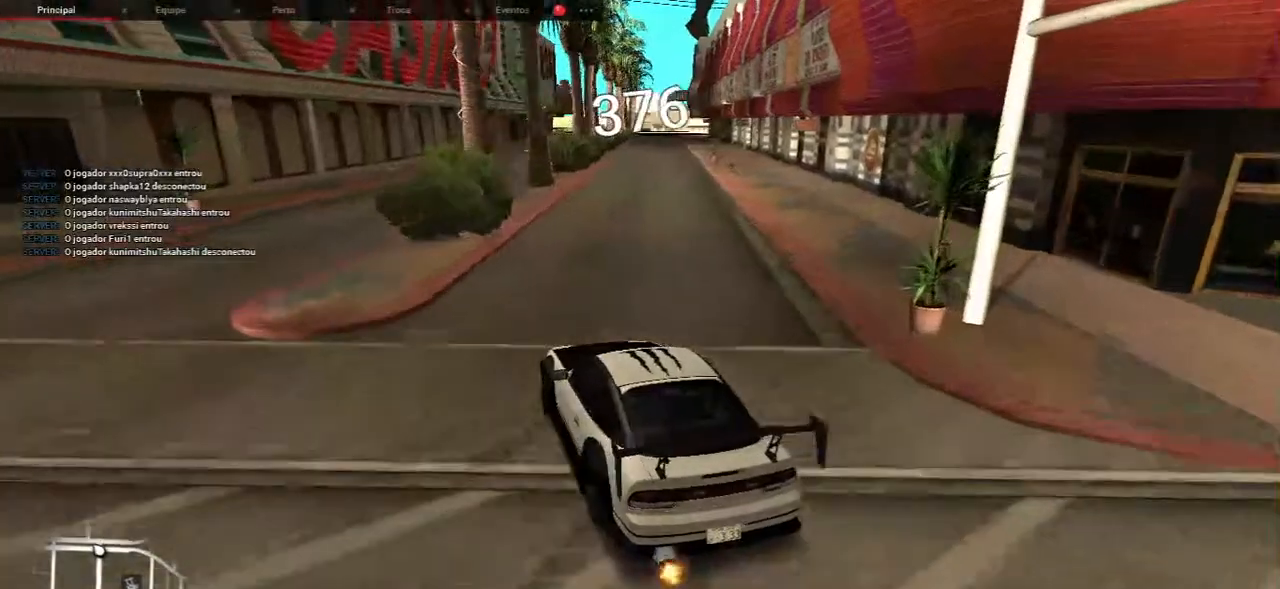
{"keys": ["w"], "mouse": [], "events": [[250, "d", "up"]]}
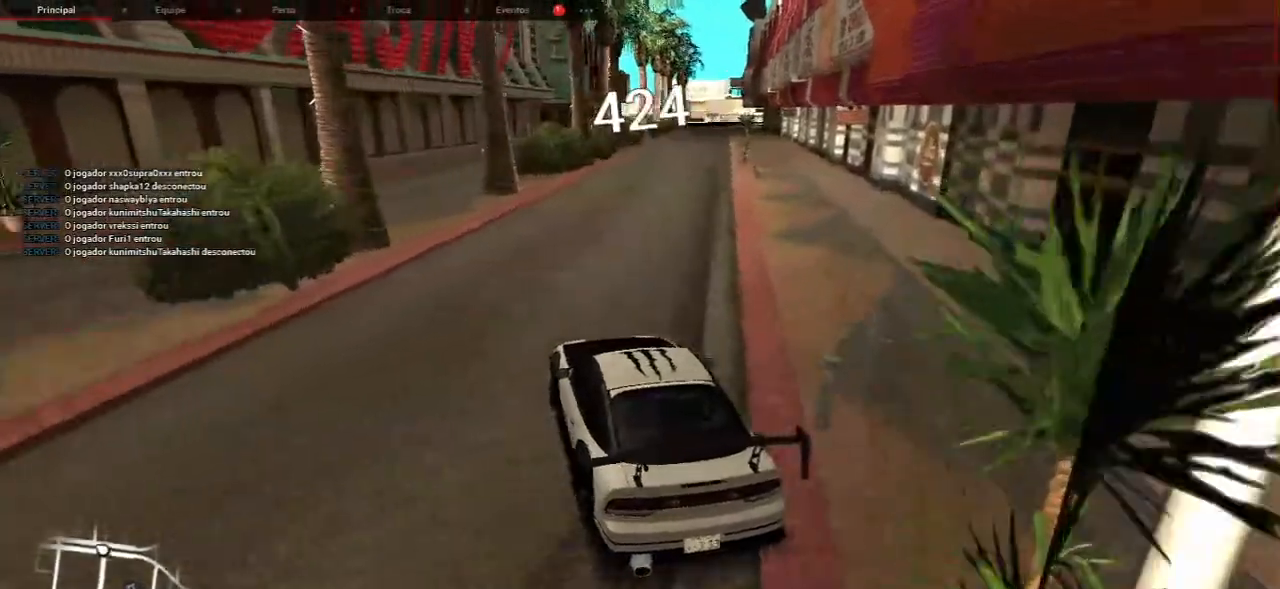
{"keys": ["w"], "mouse": [], "events": [[150, "d", "down"], [483, "d", "up"]]}
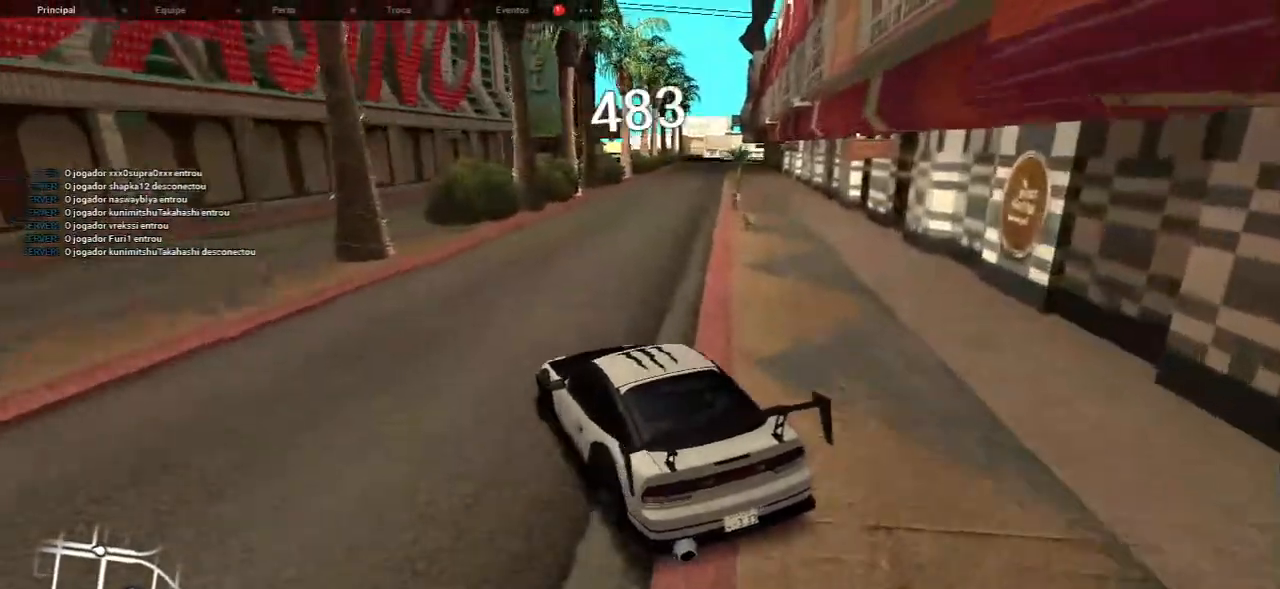
{"keys": ["d", "w"], "mouse": [], "events": [[183, "d", "down"]]}
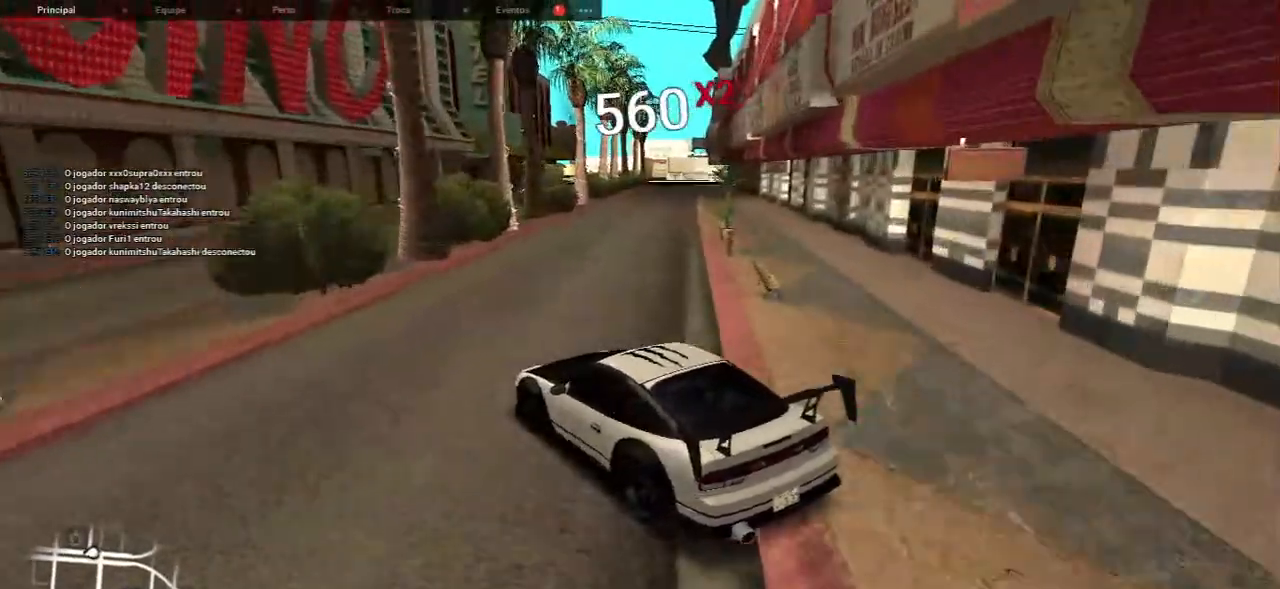
{"keys": ["d", "w"], "mouse": [], "events": []}
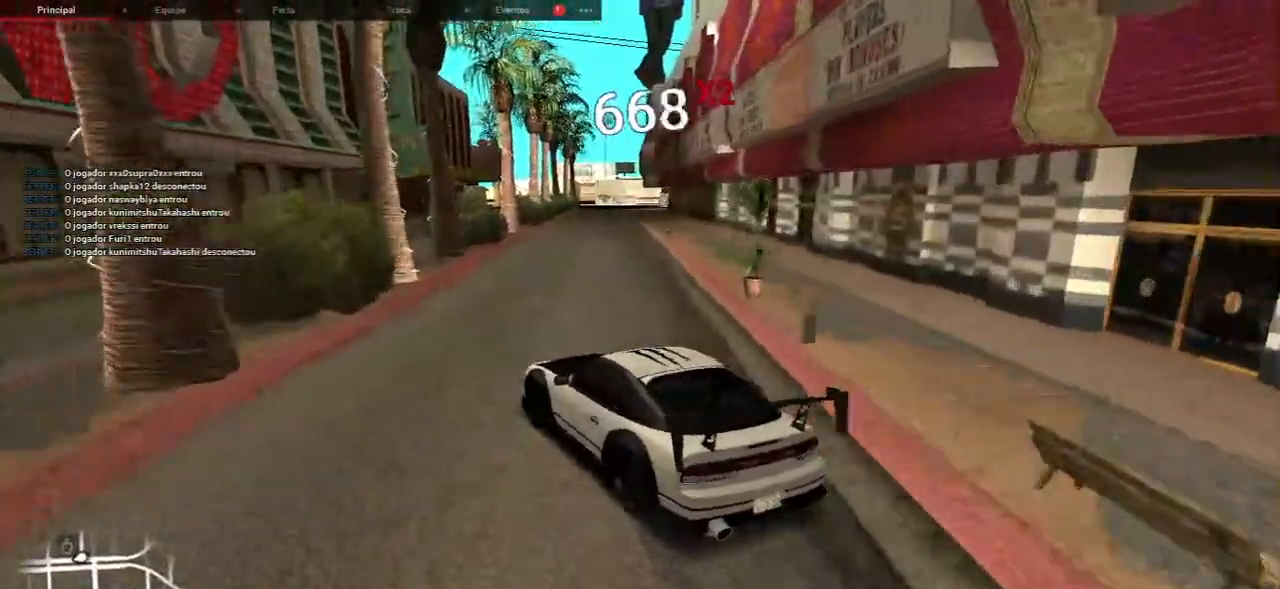
{"keys": ["a", "w"], "mouse": [], "events": [[217, "d", "up"], [300, "a", "down"]]}
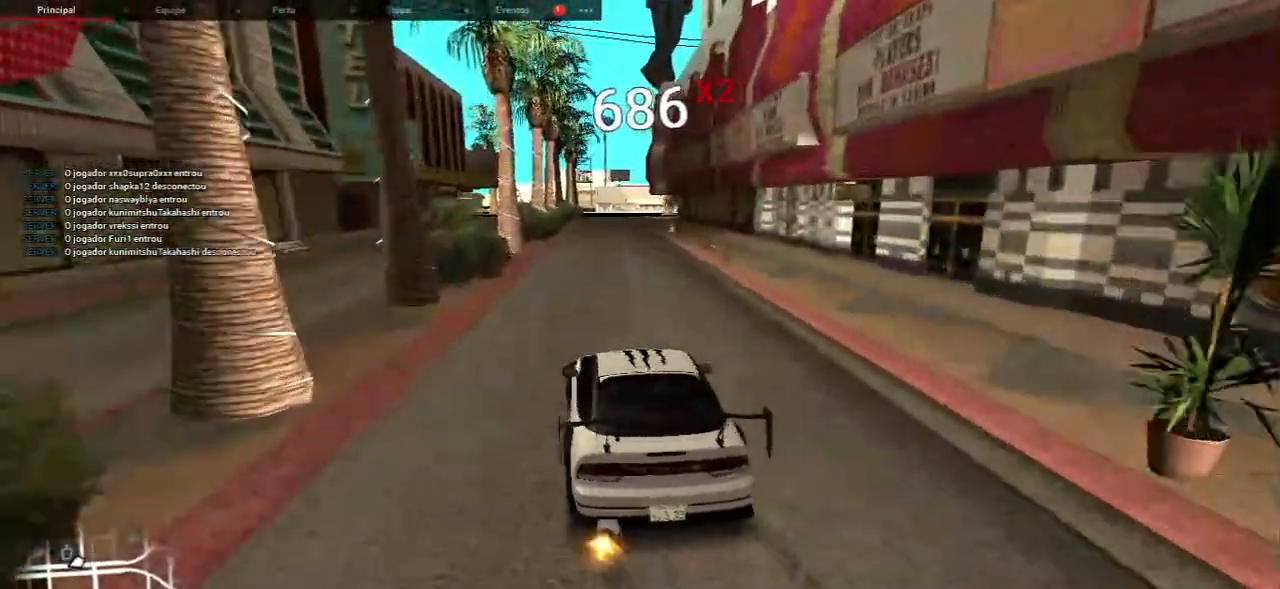
{"keys": ["w"], "mouse": [], "events": [[83, "a", "up"], [400, "a", "down"], [500, "a", "up"]]}
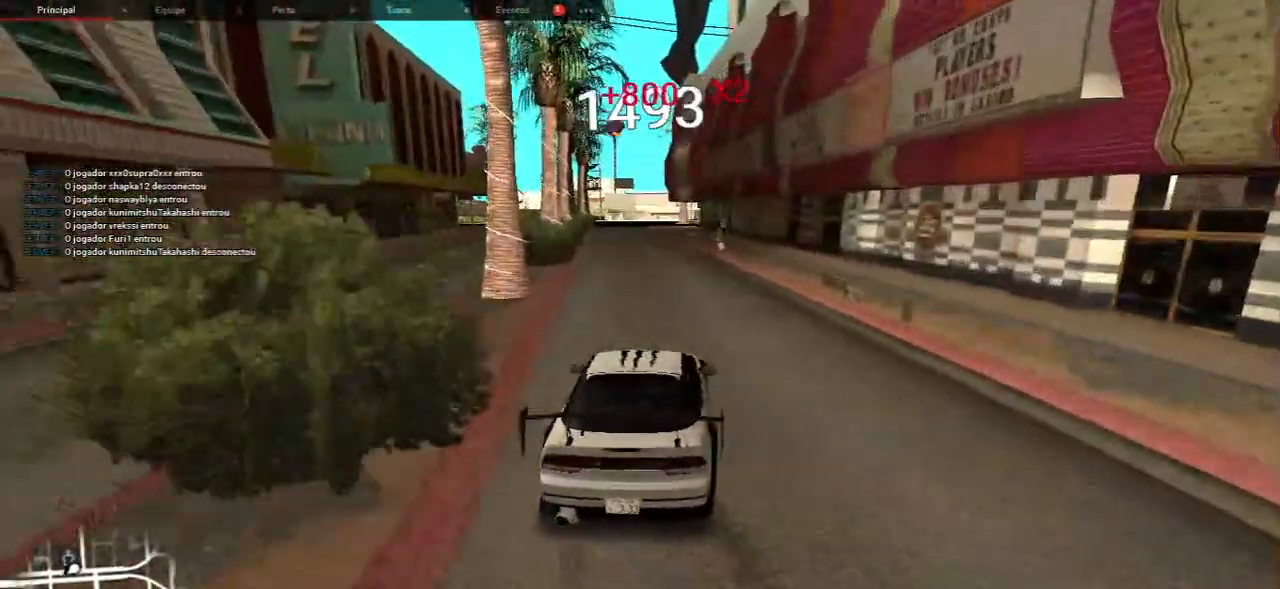
{"keys": [], "mouse": [], "events": [[317, "a", "down"], [467, "a", "up"], [500, "w", "up"]]}
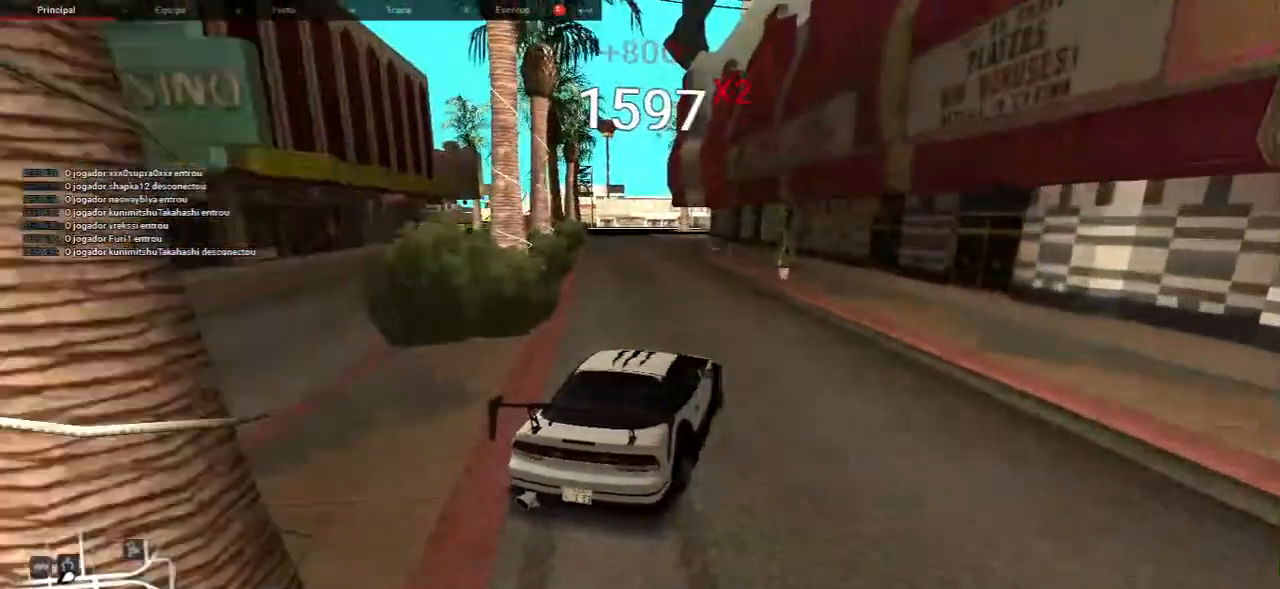
{"keys": ["a"], "mouse": [], "events": [[433, "a", "down"]]}
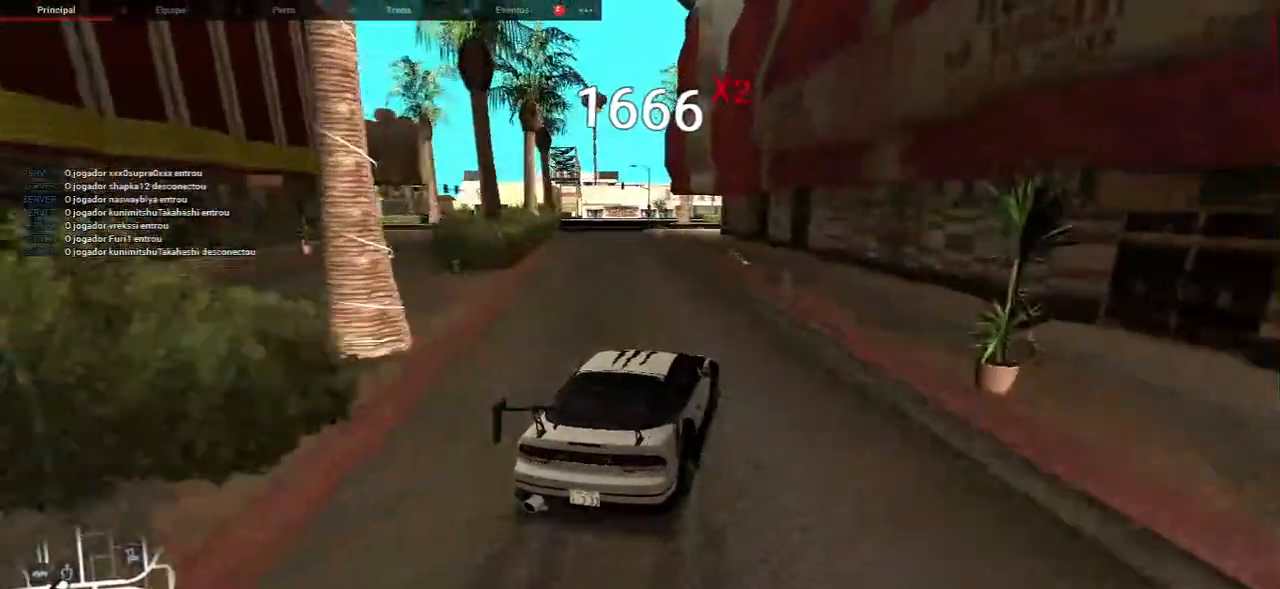
{"keys": ["s"], "mouse": [], "events": [[67, "w", "down"], [417, "s", "down"], [450, "w", "up"], [483, "a", "up"]]}
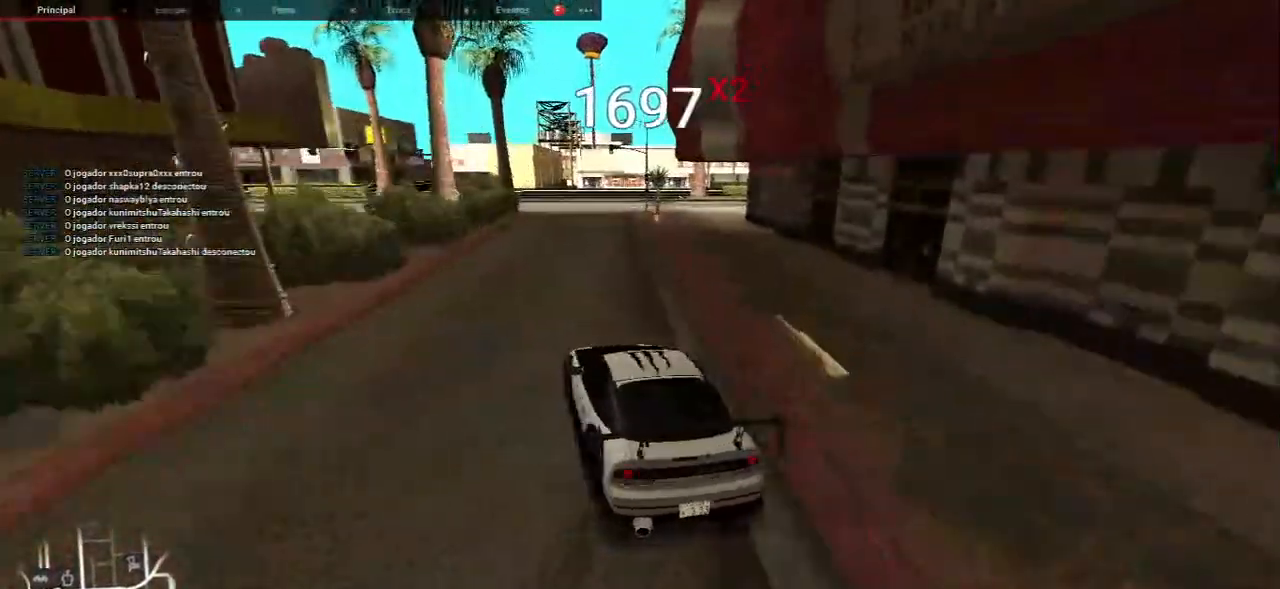
{"keys": [], "mouse": [], "events": [[117, "s", "up"]]}
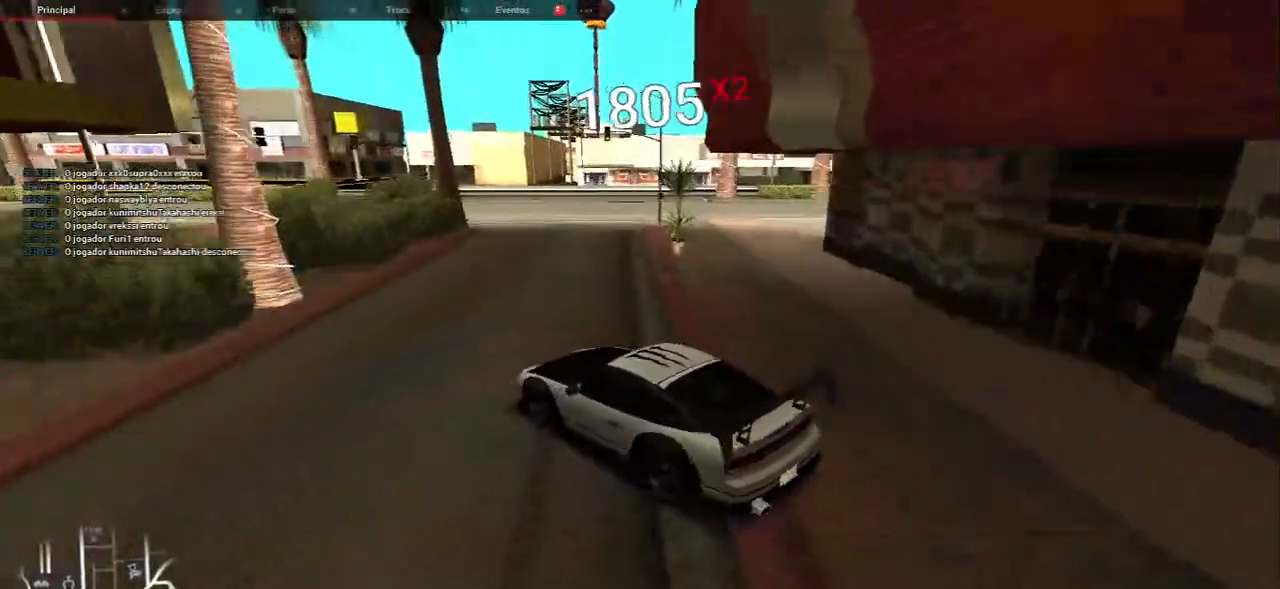
{"keys": ["w"], "mouse": [], "events": [[233, "d", "down"], [233, "w", "down"], [450, "d", "up"]]}
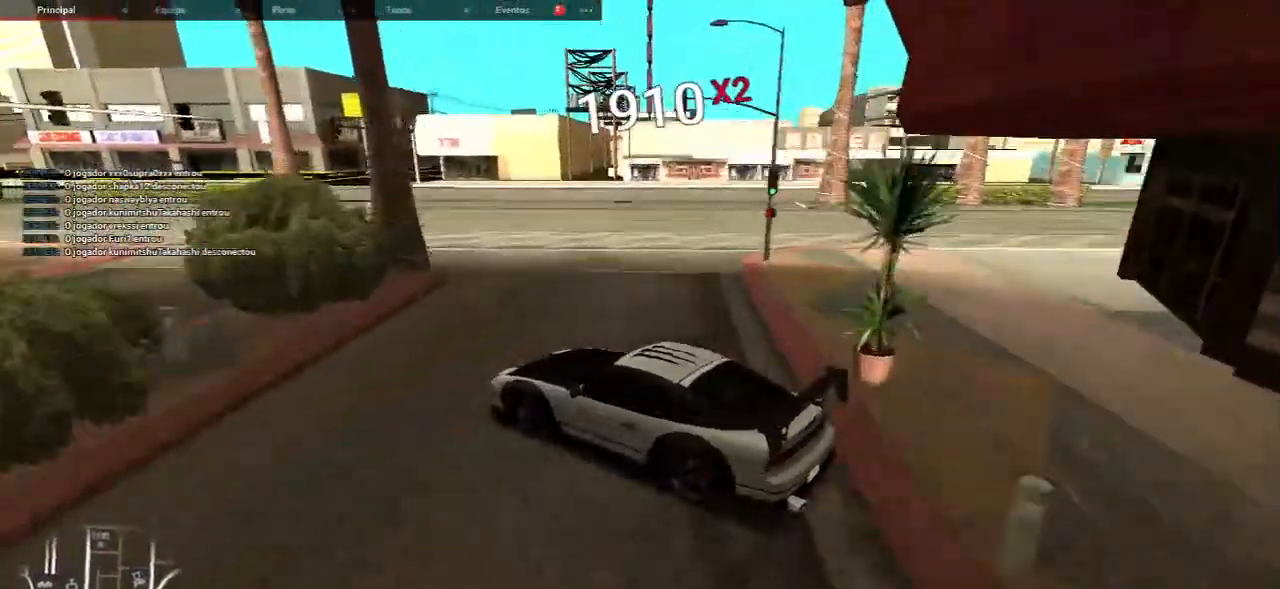
{"keys": [], "mouse": [], "events": [[167, "w", "up"], [317, "w", "down"], [467, "w", "up"]]}